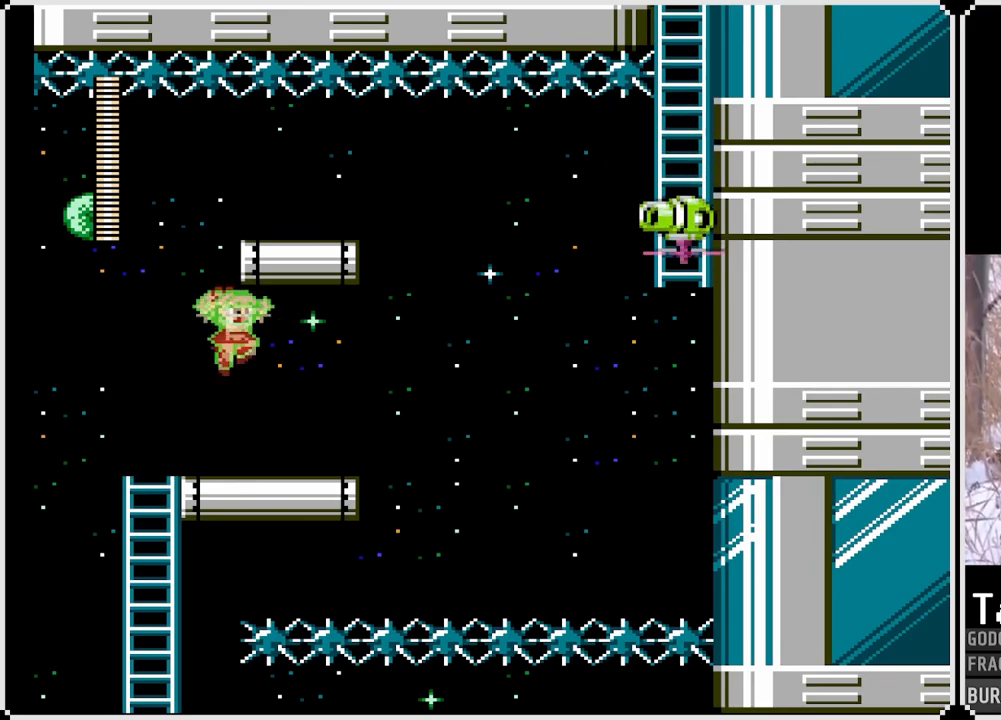
Gameplay with a controller (PlayStation layout); each line is a JSON object with the inputs held at the frame after it. "events" lists button and stick changes between this image and that frame as [ms after this image, input, new state], when the widget could be followed in between. Not read: L3 R3.
{"buttons": [], "left_stick": "center", "right_stick": "center", "events": [[67, "SQUARE", "up"], [100, "CROSS", "up"]]}
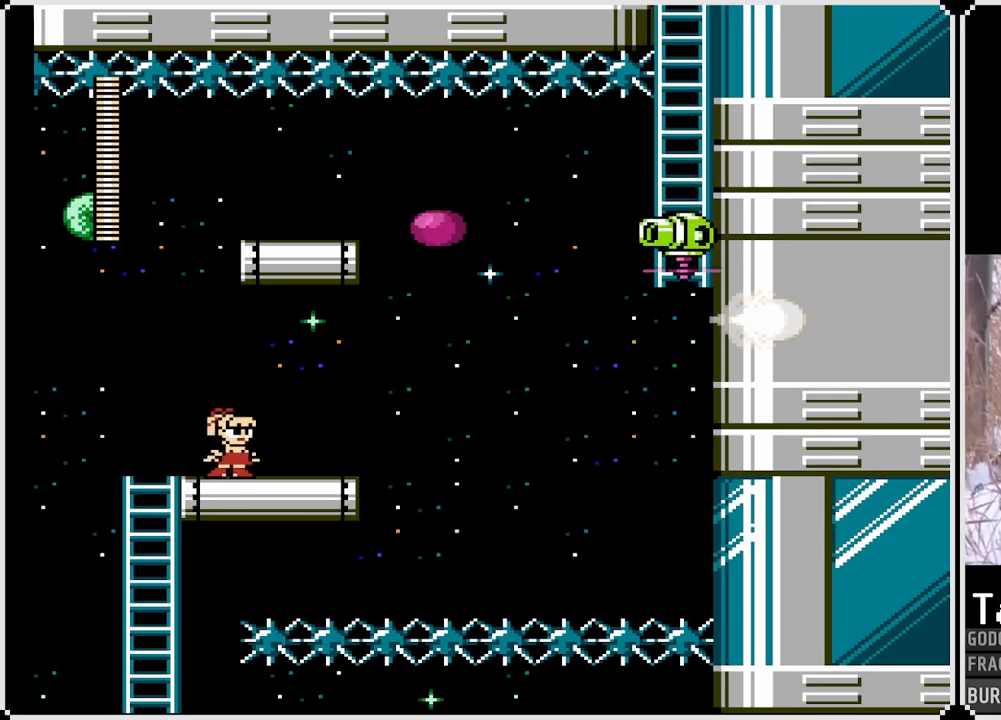
{"buttons": ["START"], "left_stick": "center", "right_stick": "center", "events": [[100, "DPAD_RIGHT", "down"], [333, "DPAD_RIGHT", "up"], [433, "START", "down"]]}
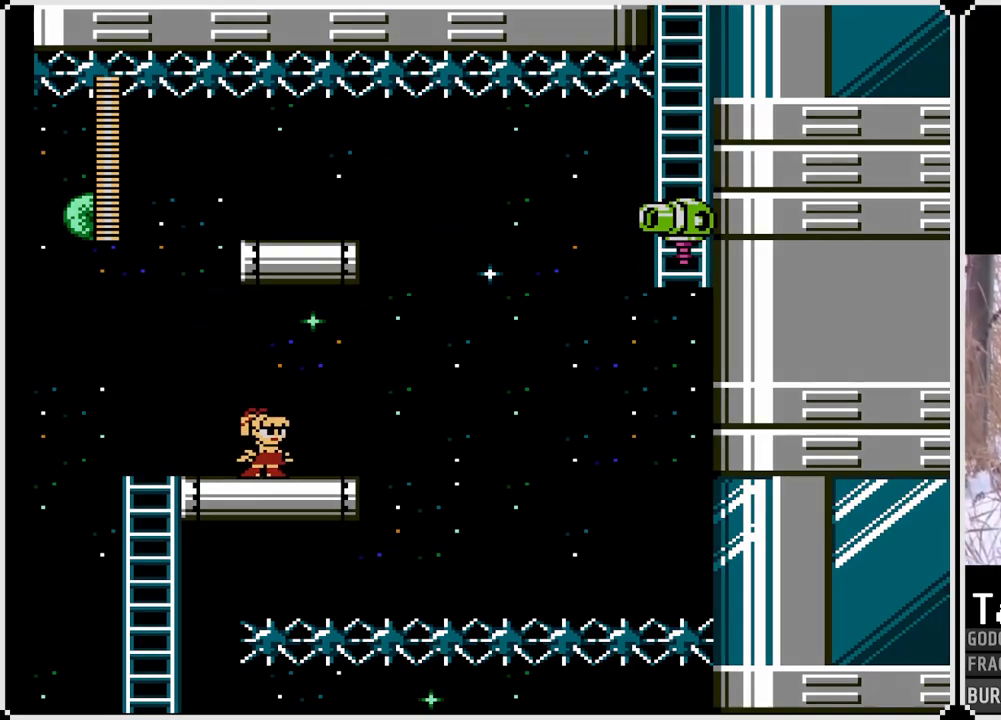
{"buttons": [], "left_stick": "center", "right_stick": "center", "events": [[117, "START", "up"]]}
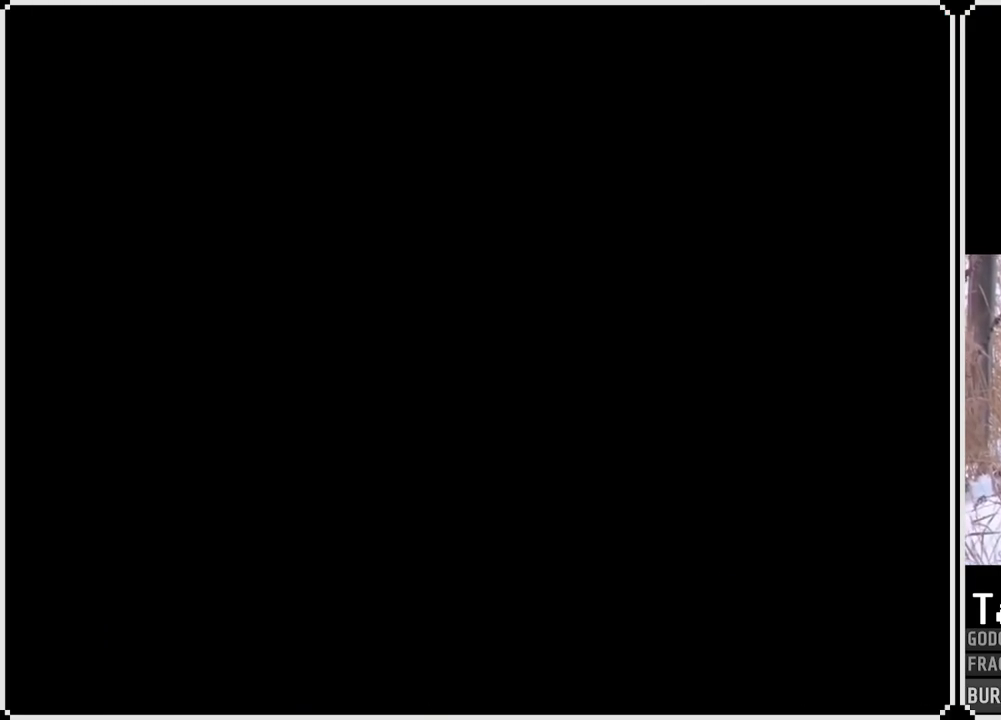
{"buttons": [], "left_stick": "center", "right_stick": "center", "events": []}
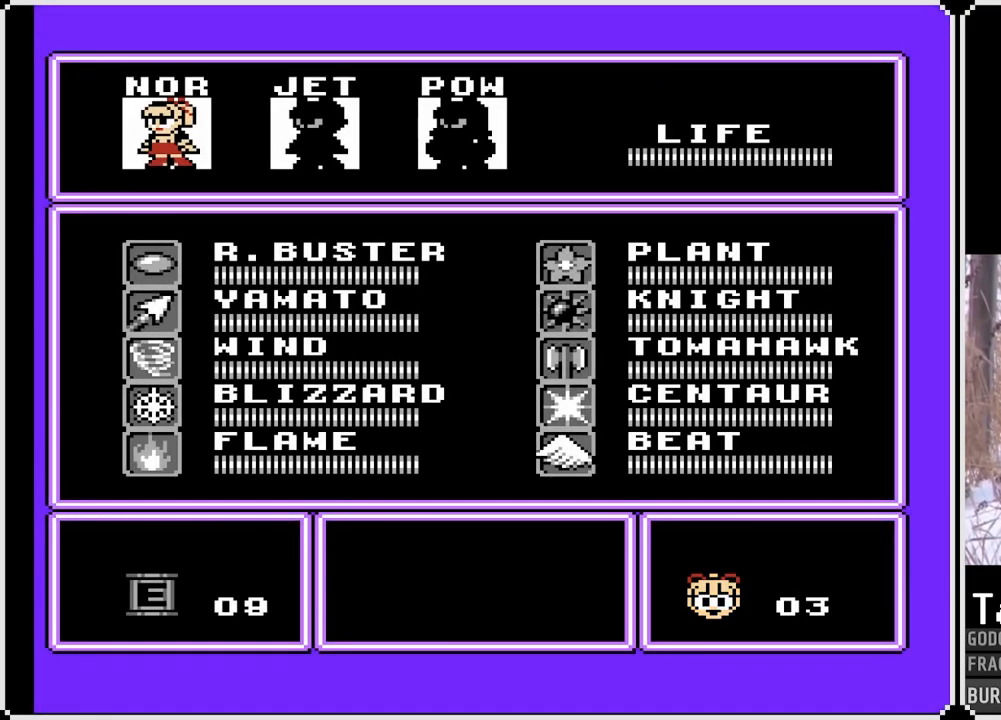
{"buttons": [], "left_stick": "center", "right_stick": "center", "events": [[150, "DPAD_RIGHT", "down"], [267, "DPAD_RIGHT", "up"], [267, "START", "down"], [450, "START", "up"]]}
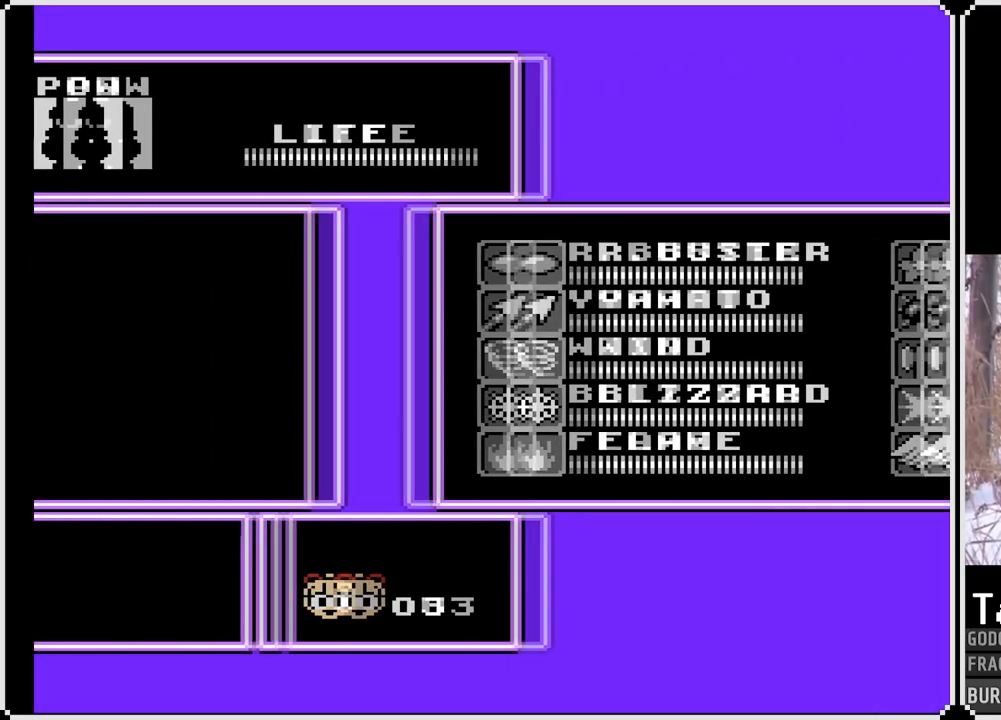
{"buttons": ["START"], "left_stick": "center", "right_stick": "center", "events": [[367, "START", "down"]]}
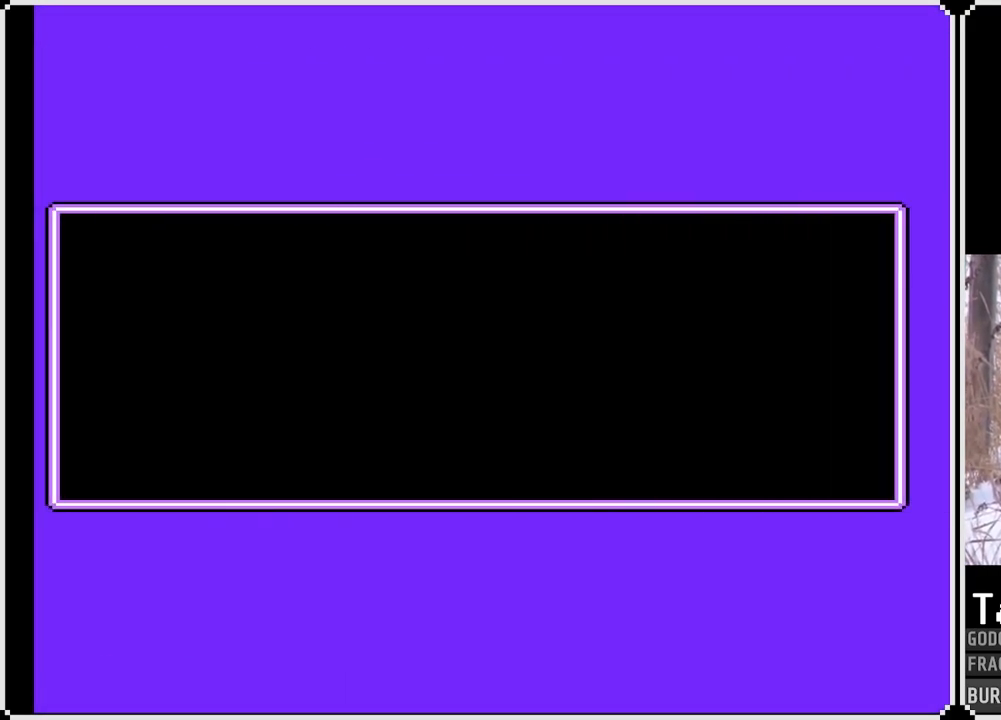
{"buttons": ["START"], "left_stick": "center", "right_stick": "center", "events": [[17, "START", "up"], [200, "START", "down"], [333, "START", "up"], [433, "START", "down"]]}
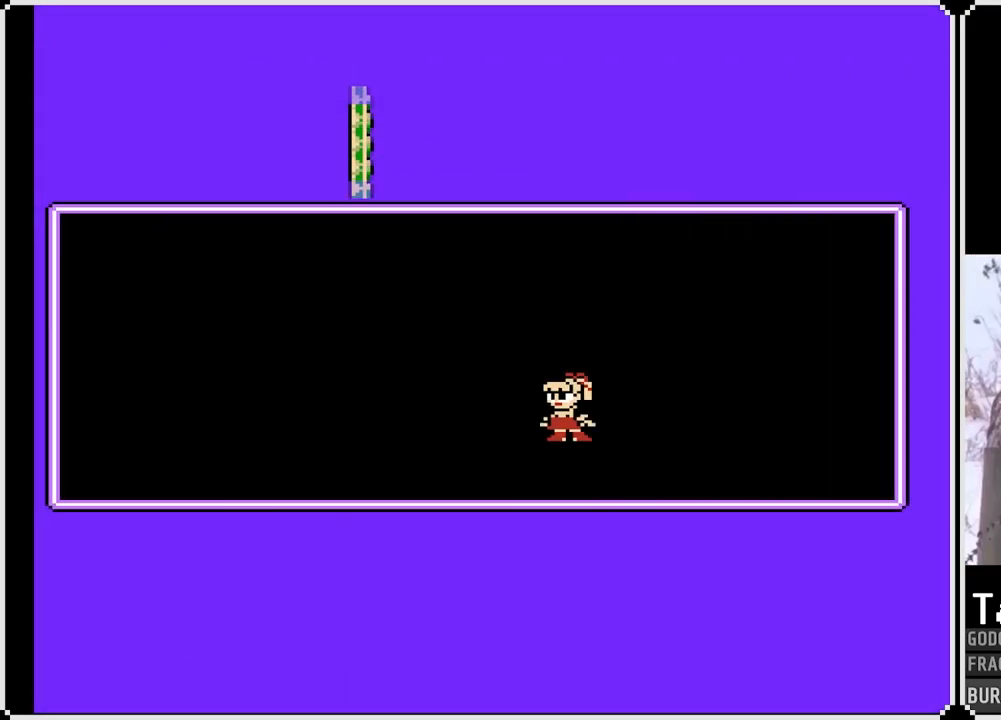
{"buttons": ["START"], "left_stick": "center", "right_stick": "center", "events": [[100, "START", "up"], [217, "START", "down"], [383, "START", "up"], [450, "START", "down"]]}
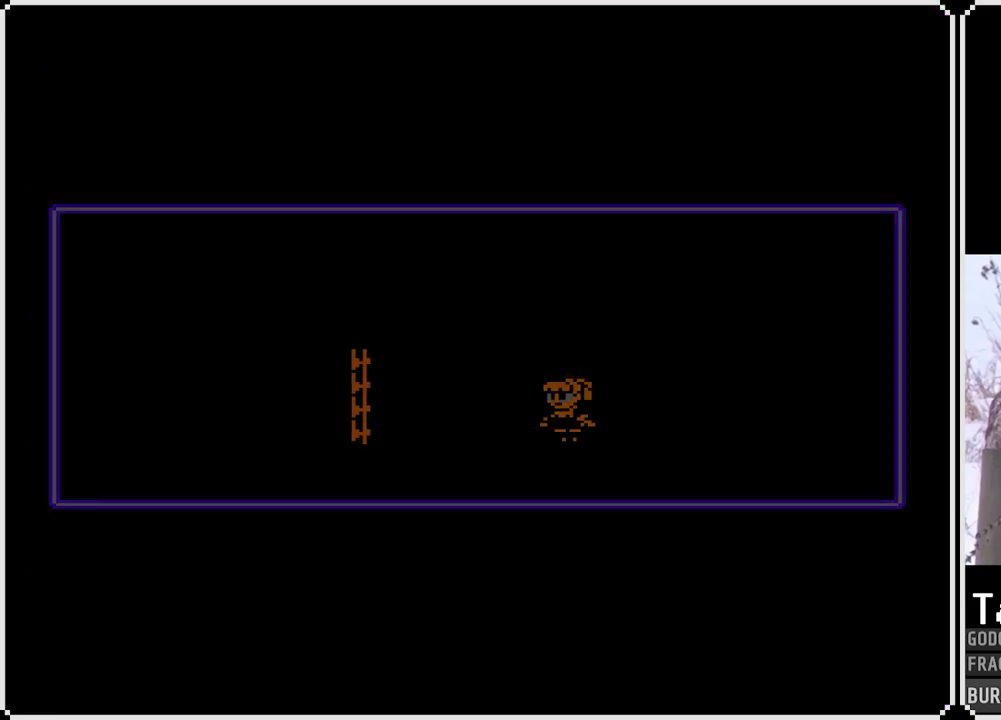
{"buttons": [], "left_stick": "center", "right_stick": "center", "events": [[167, "START", "up"]]}
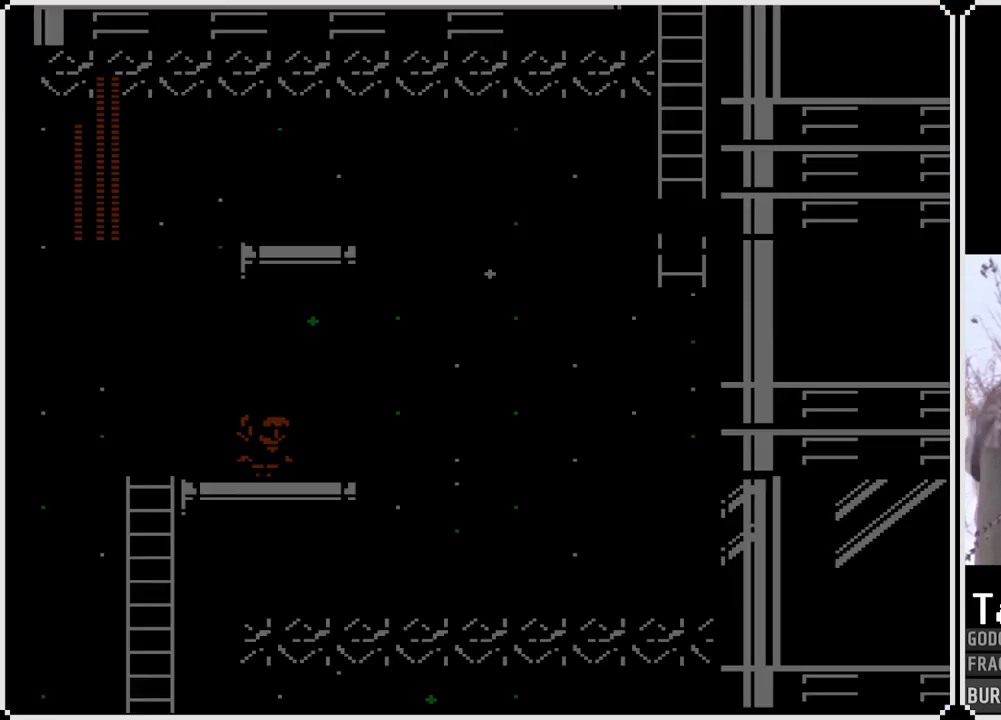
{"buttons": ["CROSS", "DPAD_LEFT"], "left_stick": "center", "right_stick": "center", "events": [[200, "DPAD_LEFT", "down"], [383, "CROSS", "down"]]}
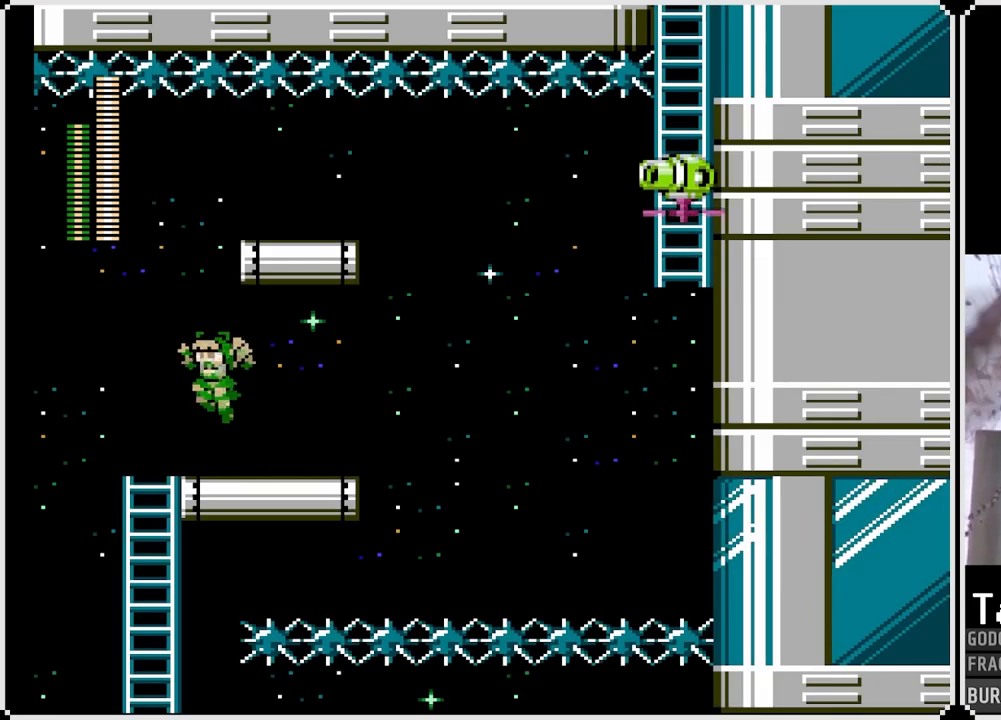
{"buttons": [], "left_stick": "center", "right_stick": "center", "events": [[100, "CROSS", "up"], [183, "DPAD_LEFT", "up"], [267, "DPAD_RIGHT", "down"], [417, "DPAD_RIGHT", "up"]]}
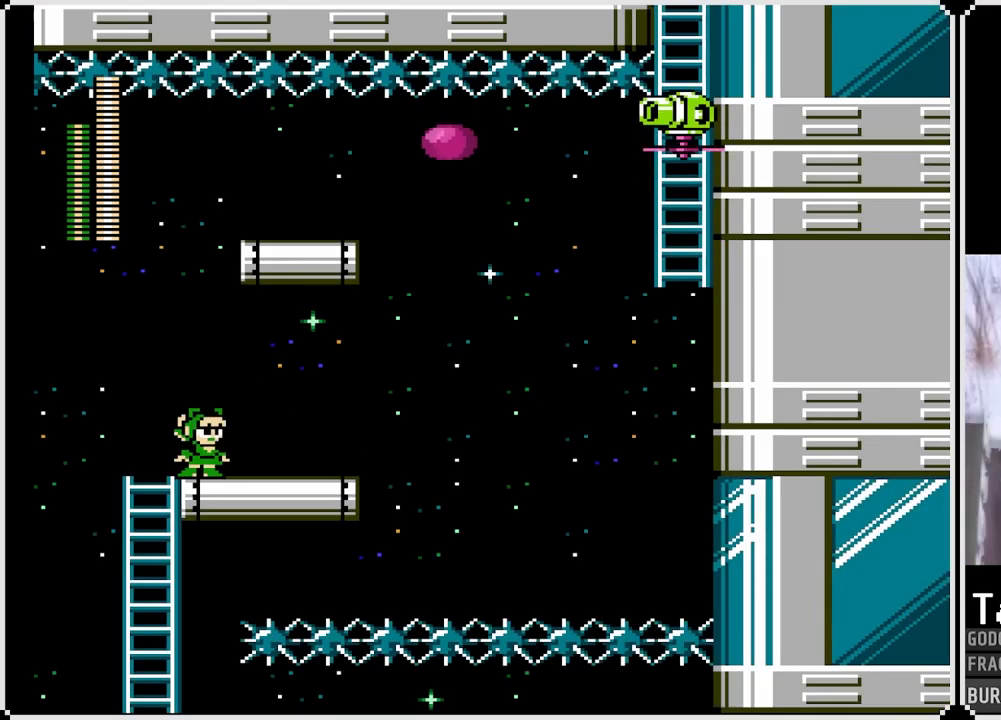
{"buttons": ["CROSS"], "left_stick": "center", "right_stick": "center", "events": [[333, "CROSS", "down"]]}
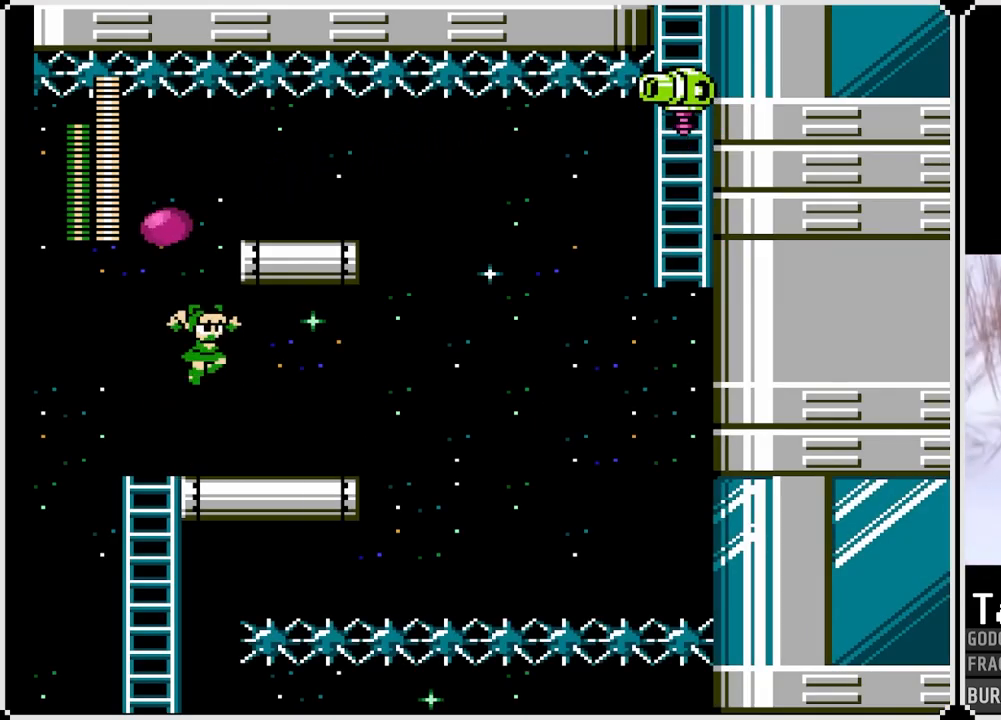
{"buttons": ["CROSS", "DPAD_RIGHT"], "left_stick": "center", "right_stick": "center", "events": [[433, "DPAD_RIGHT", "down"]]}
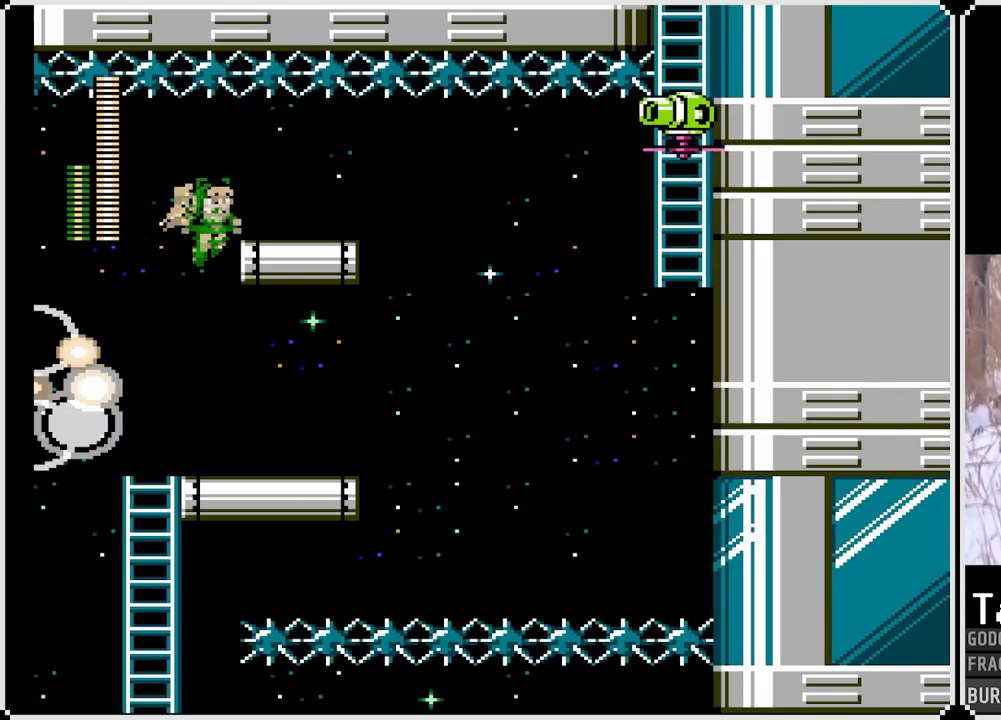
{"buttons": ["DPAD_RIGHT"], "left_stick": "center", "right_stick": "center", "events": [[17, "CROSS", "up"], [100, "SQUARE", "down"], [150, "DPAD_RIGHT", "up"], [200, "SQUARE", "up"], [267, "SQUARE", "down"], [350, "SQUARE", "up"], [400, "SQUARE", "down"], [500, "DPAD_RIGHT", "down"], [500, "SQUARE", "up"]]}
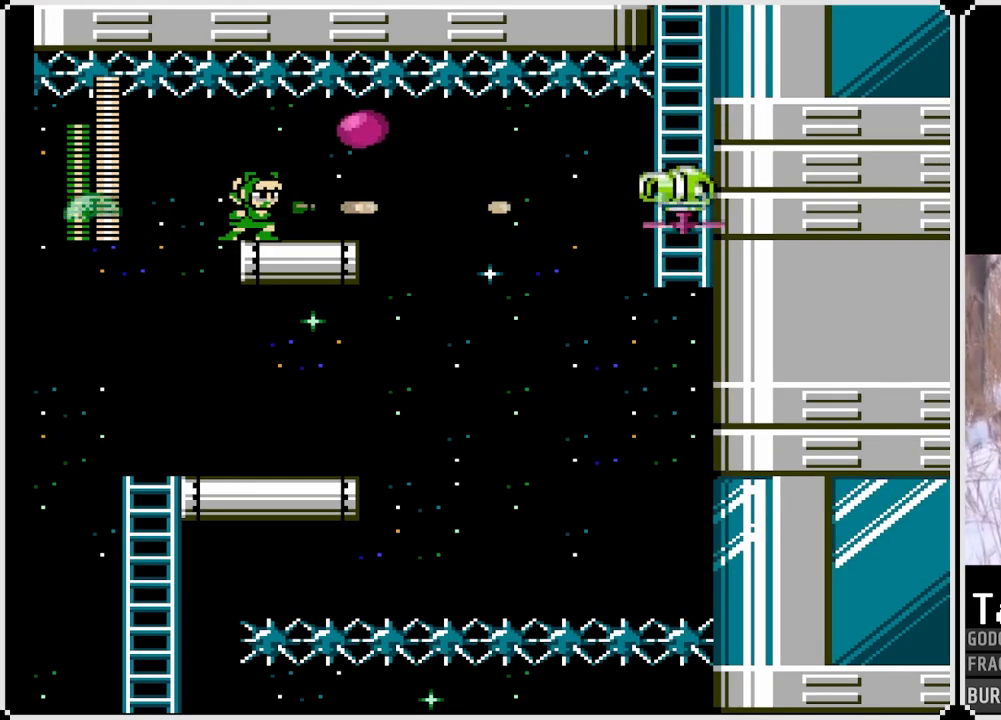
{"buttons": [], "left_stick": "center", "right_stick": "center", "events": [[50, "SQUARE", "down"], [167, "SQUARE", "up"], [183, "SQUARE", "down"], [250, "DPAD_RIGHT", "up"], [317, "SQUARE", "up"]]}
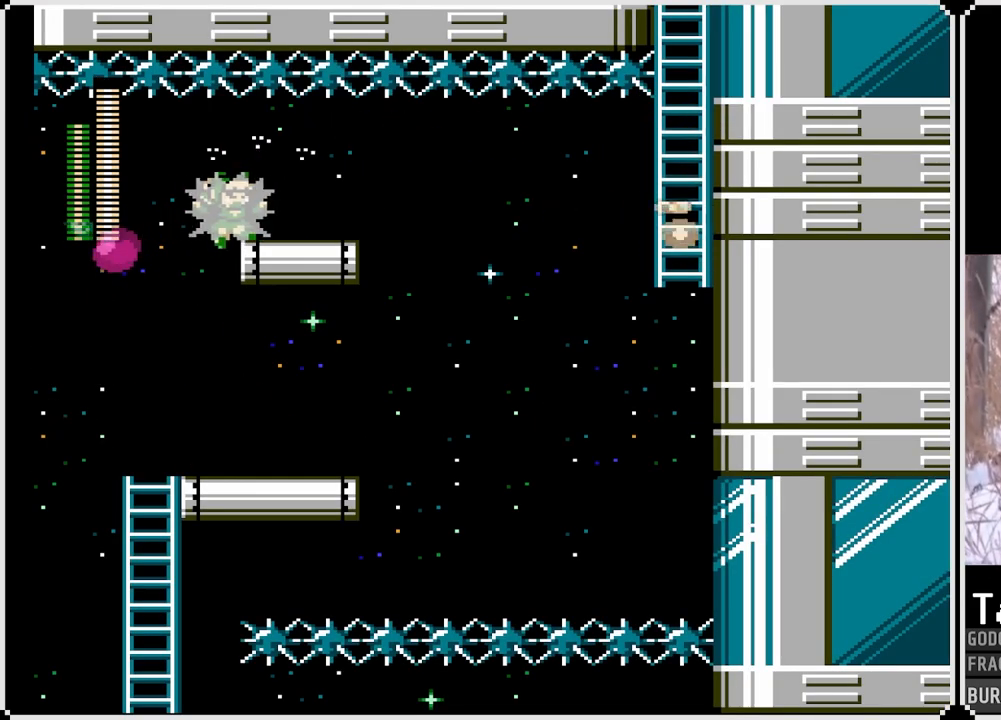
{"buttons": ["DPAD_LEFT"], "left_stick": "center", "right_stick": "center", "events": [[17, "SQUARE", "down"], [33, "DPAD_RIGHT", "down"], [167, "SQUARE", "up"], [333, "DPAD_LEFT", "down"], [333, "DPAD_RIGHT", "up"]]}
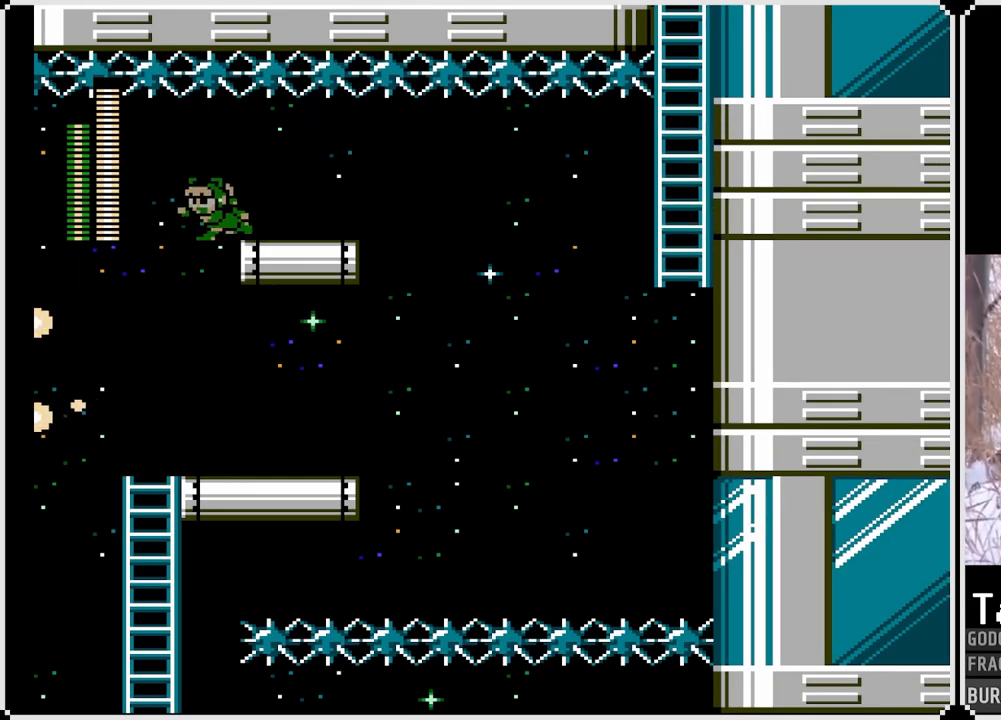
{"buttons": ["DPAD_RIGHT"], "left_stick": "center", "right_stick": "center", "events": [[233, "DPAD_LEFT", "up"], [233, "DPAD_RIGHT", "down"]]}
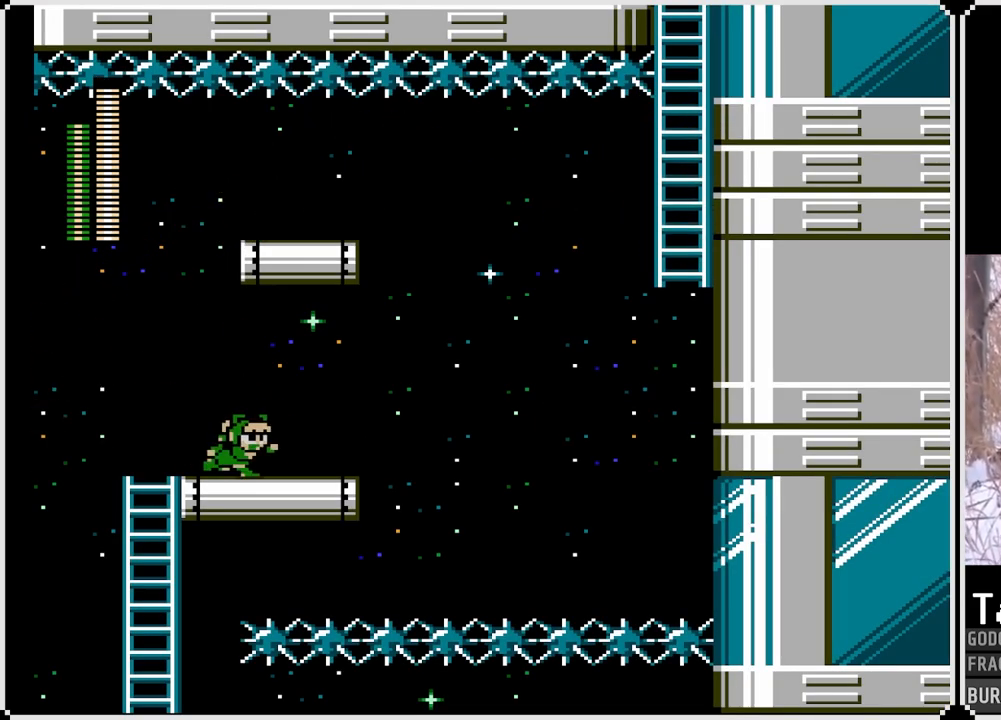
{"buttons": ["CROSS", "DPAD_RIGHT"], "left_stick": "center", "right_stick": "center", "events": [[367, "CROSS", "down"]]}
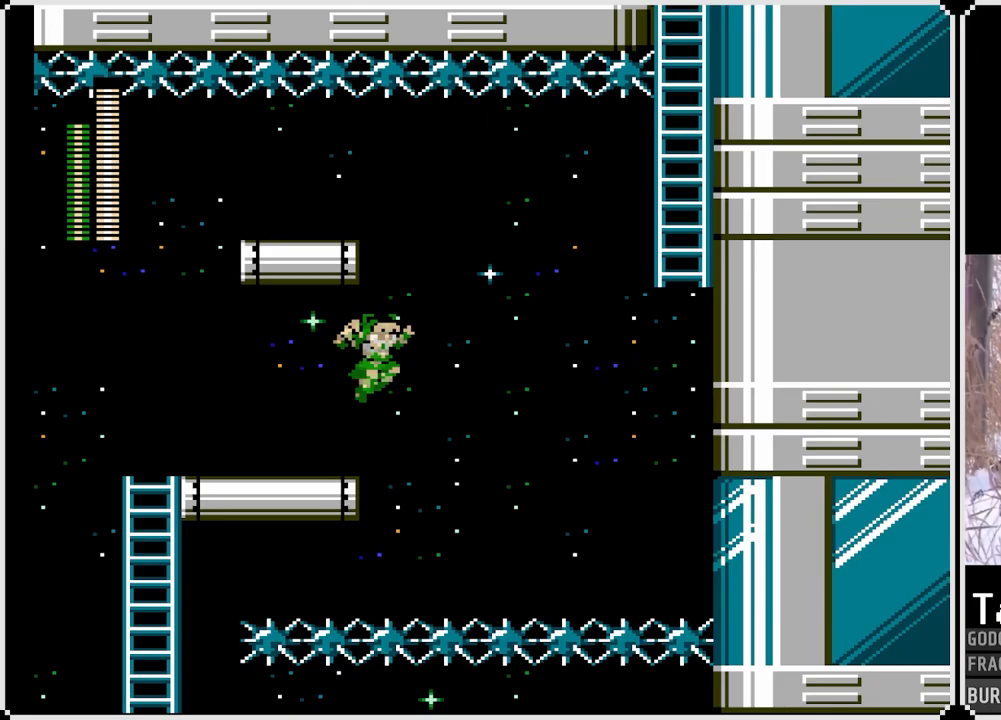
{"buttons": ["DPAD_RIGHT"], "left_stick": "center", "right_stick": "center", "events": [[467, "CROSS", "up"]]}
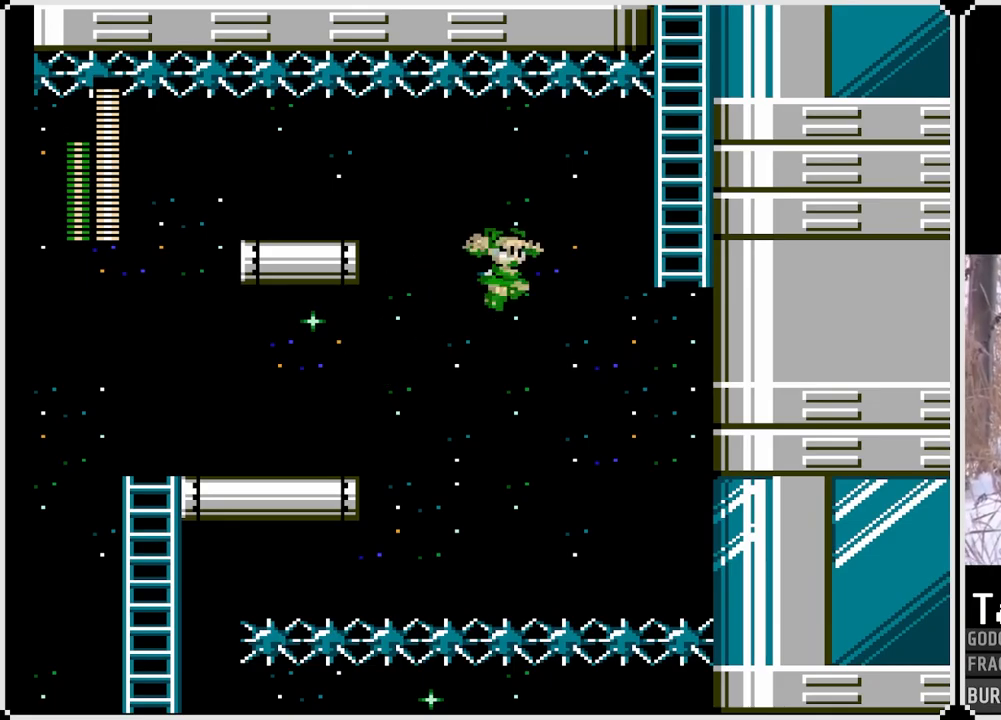
{"buttons": ["DPAD_RIGHT"], "left_stick": "center", "right_stick": "center", "events": [[33, "CROSS", "down"], [433, "CROSS", "up"]]}
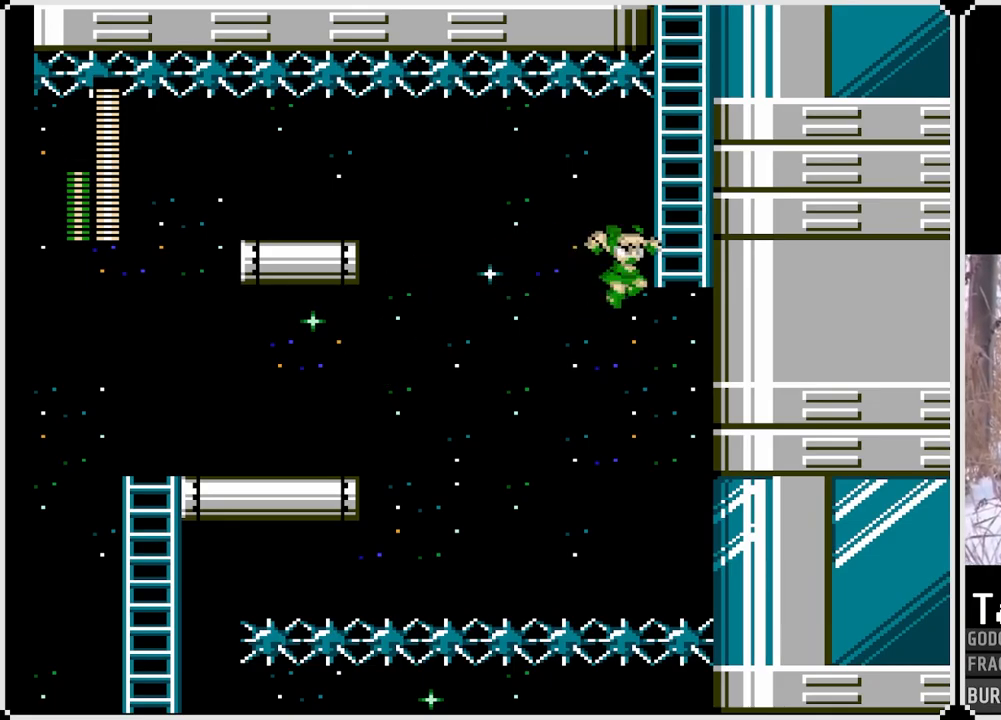
{"buttons": ["CROSS"], "left_stick": "center", "right_stick": "center", "events": [[17, "CROSS", "down"], [483, "DPAD_RIGHT", "up"]]}
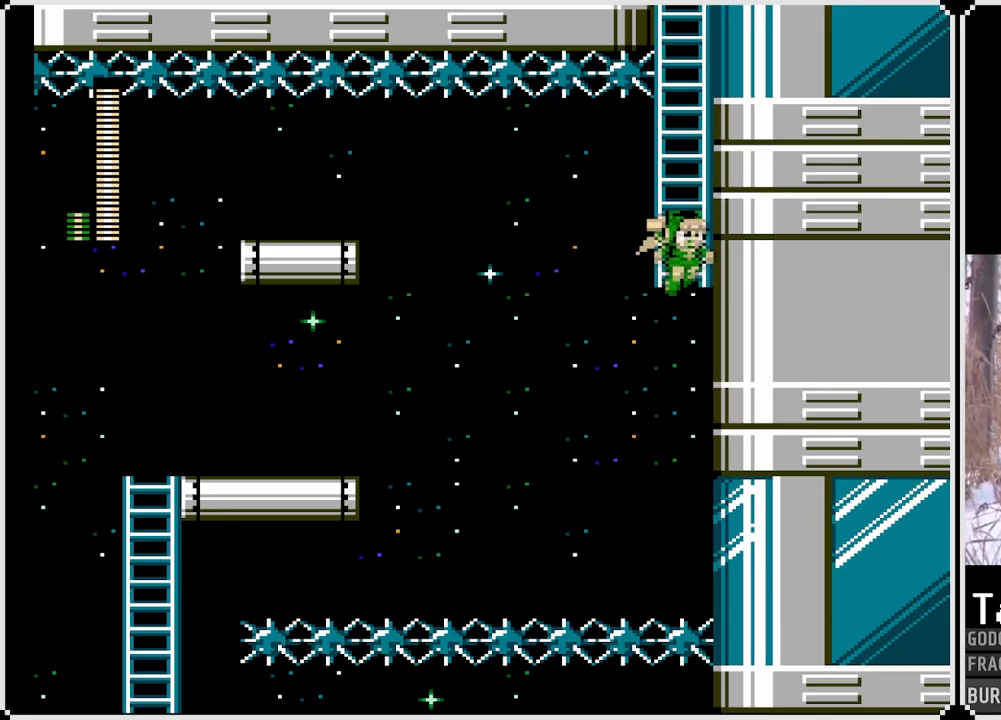
{"buttons": ["DPAD_UP"], "left_stick": "center", "right_stick": "center", "events": [[233, "DPAD_UP", "down"], [300, "CROSS", "up"]]}
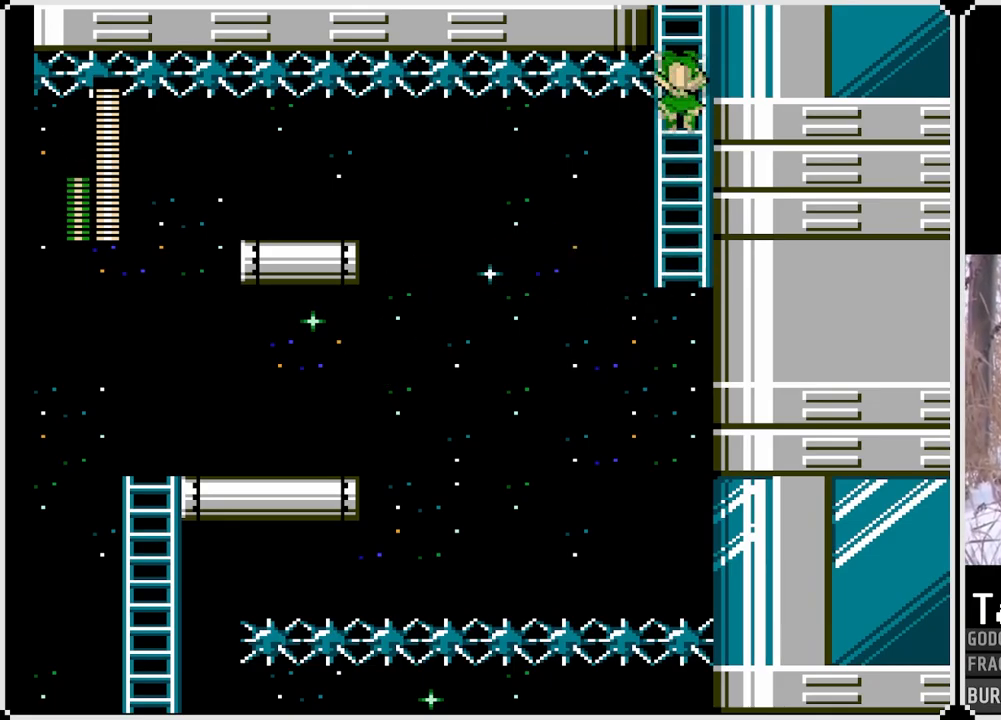
{"buttons": ["DPAD_UP"], "left_stick": "center", "right_stick": "center", "events": []}
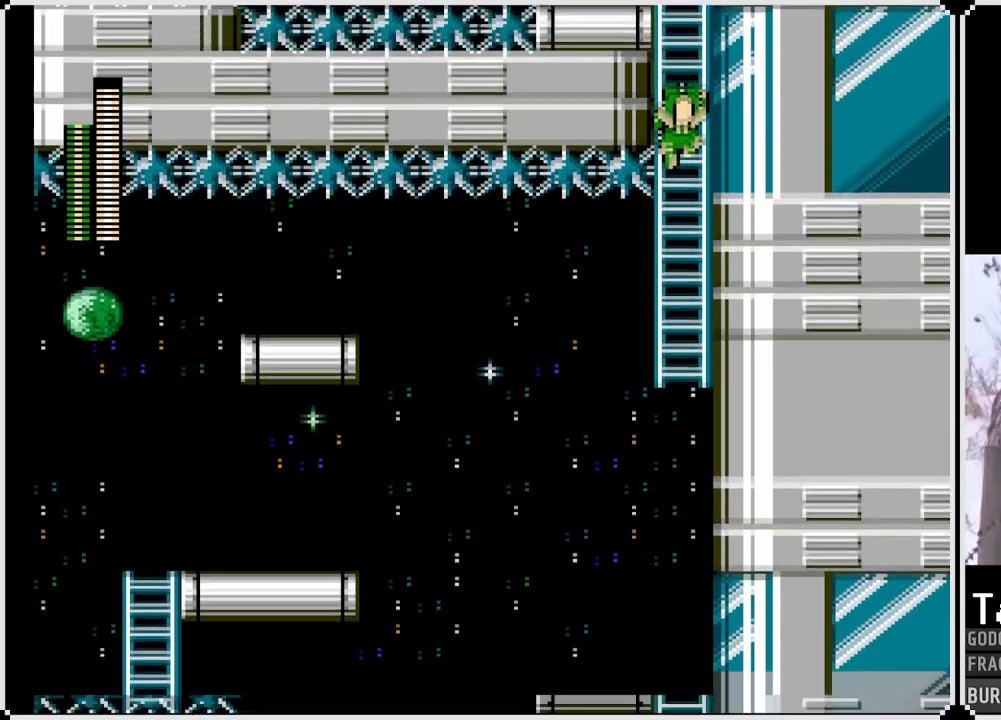
{"buttons": ["DPAD_UP"], "left_stick": "center", "right_stick": "center", "events": []}
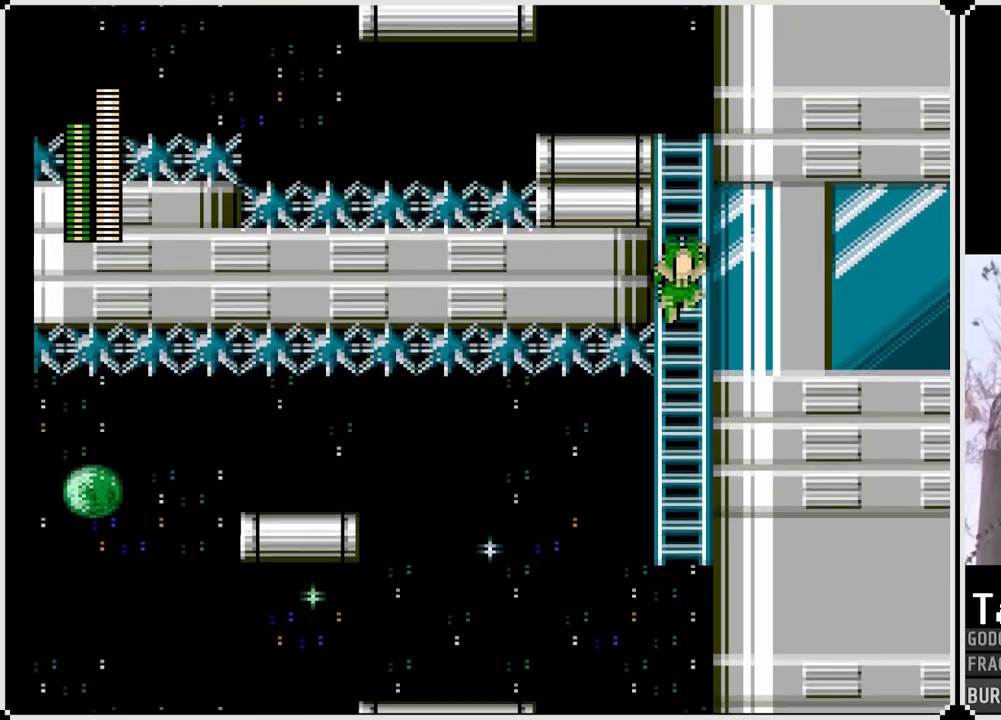
{"buttons": ["DPAD_UP"], "left_stick": "center", "right_stick": "center", "events": []}
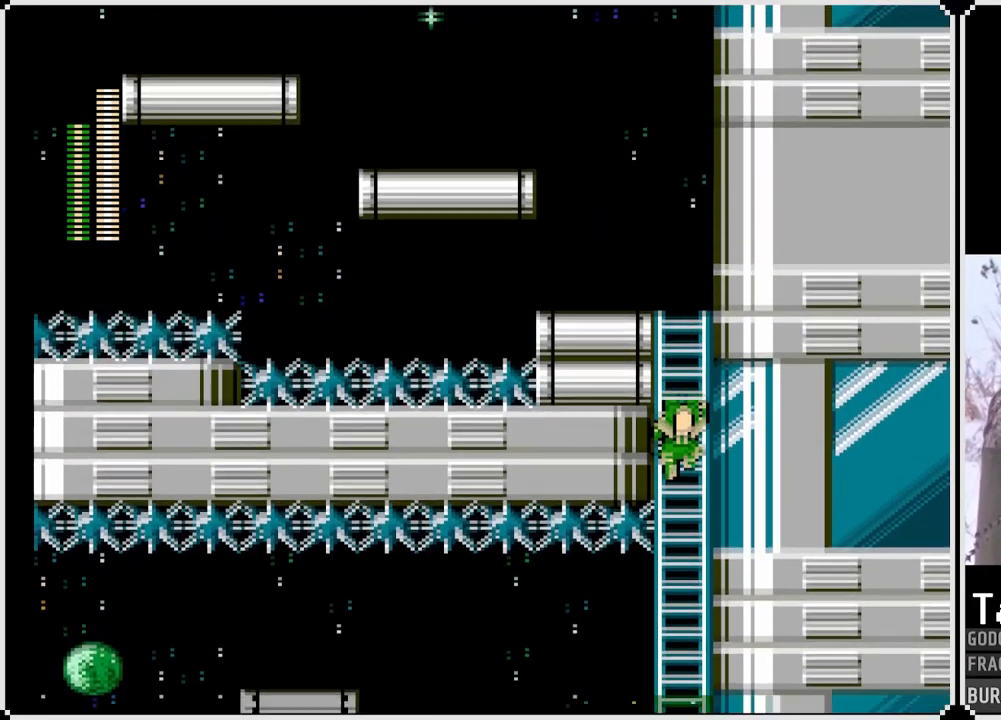
{"buttons": ["DPAD_UP"], "left_stick": "center", "right_stick": "center", "events": []}
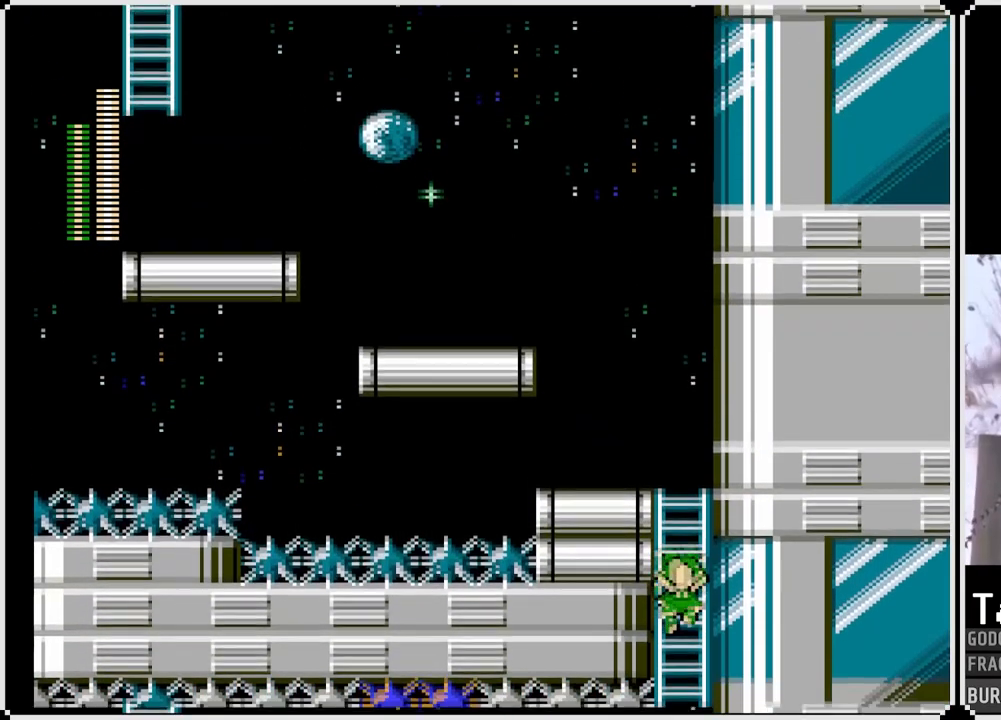
{"buttons": ["DPAD_UP"], "left_stick": "center", "right_stick": "center", "events": []}
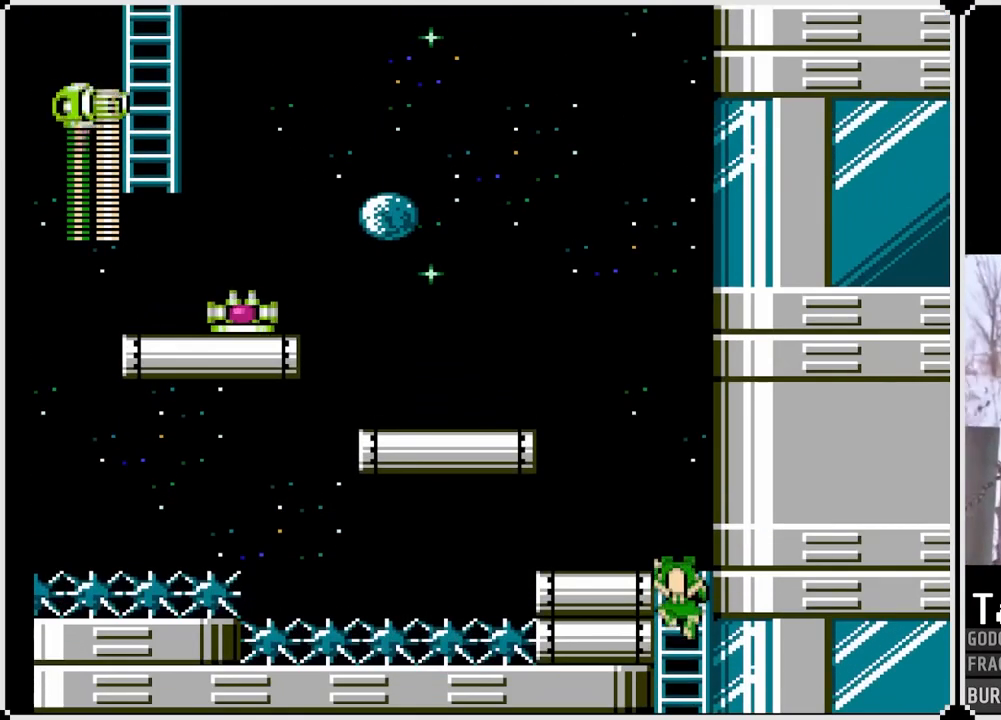
{"buttons": ["DPAD_LEFT"], "left_stick": "center", "right_stick": "center", "events": [[367, "DPAD_LEFT", "down"], [383, "DPAD_UP", "up"]]}
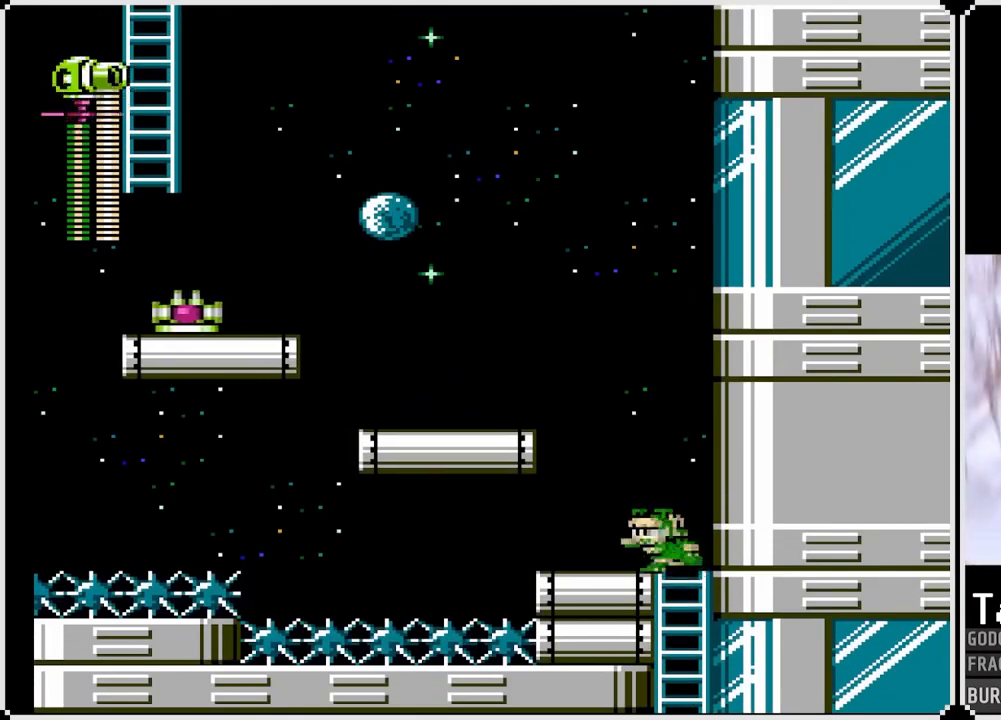
{"buttons": ["DPAD_LEFT"], "left_stick": "center", "right_stick": "center", "events": [[100, "CROSS", "down"], [433, "CROSS", "up"]]}
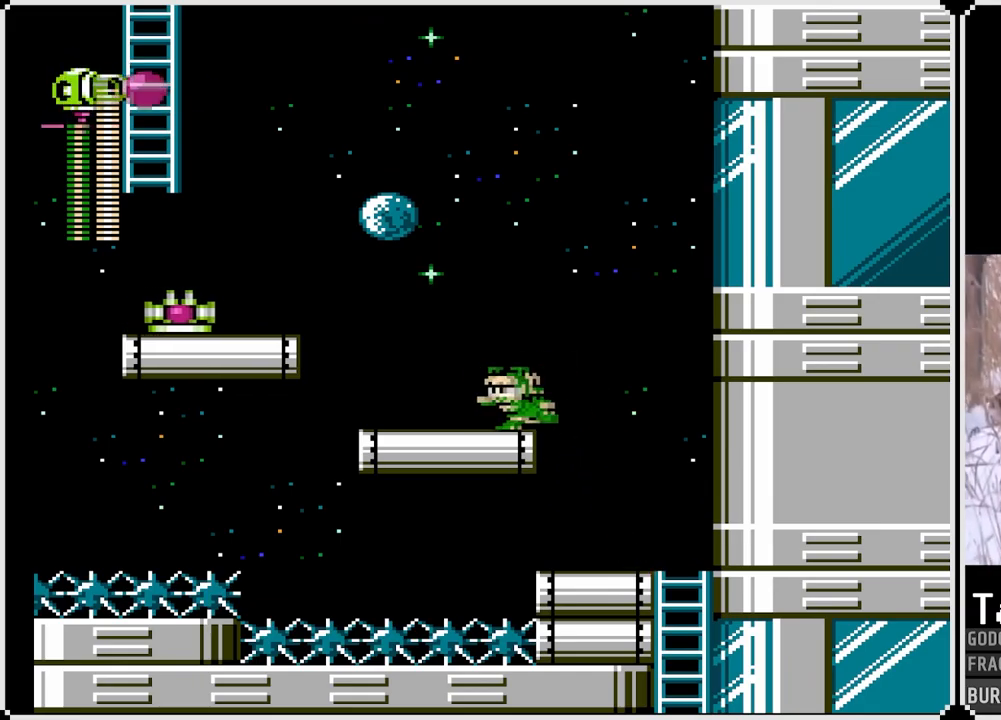
{"buttons": ["CROSS"], "left_stick": "center", "right_stick": "center", "events": [[317, "DPAD_LEFT", "up"], [367, "CROSS", "down"]]}